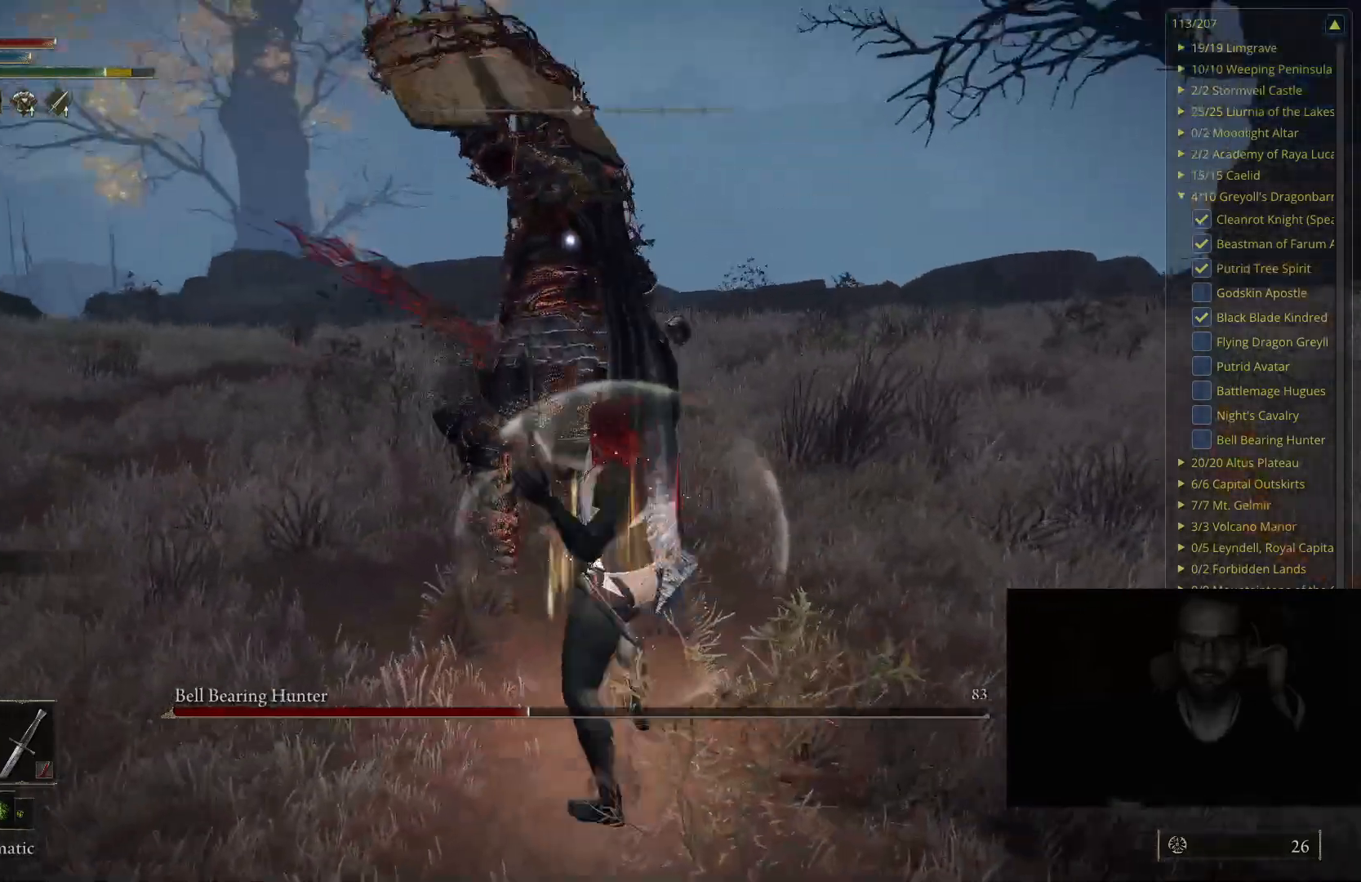
Gameplay with a controller (Xbox layout); each line is a JSON object with the inputs held at the frame after it. "events" lists button and stick changes between this image and that frame as [ms after this image, input, new state], when the widget could be followed in between.
{"buttons": [], "left_stick": "right", "right_stick": "center", "events": [[50, "R1", "up"], [283, "left_stick", "right"]]}
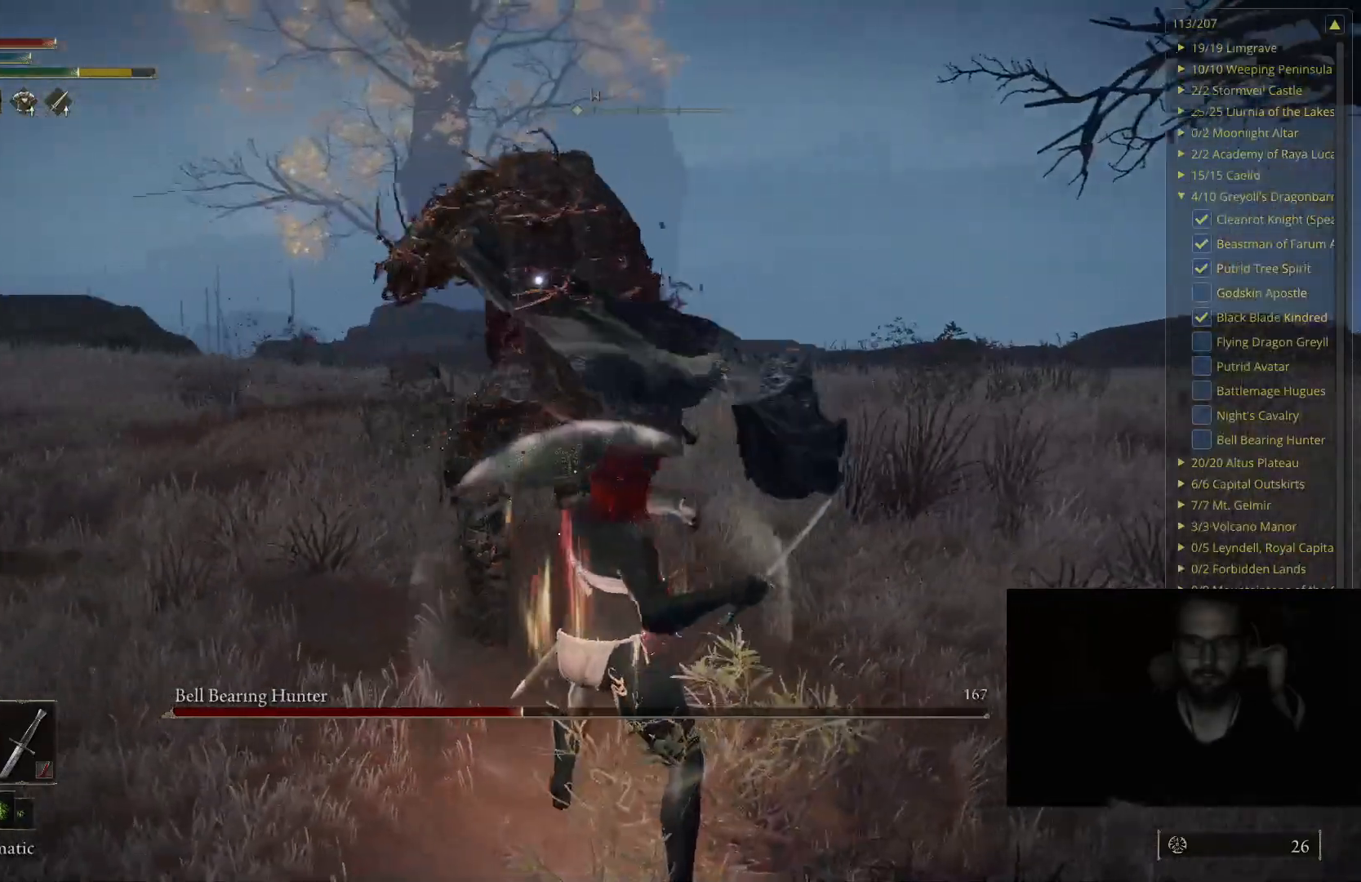
{"buttons": [], "left_stick": "down-right", "right_stick": "center", "events": [[133, "left_stick", "center"], [317, "left_stick", "right"], [433, "left_stick", "down-right"]]}
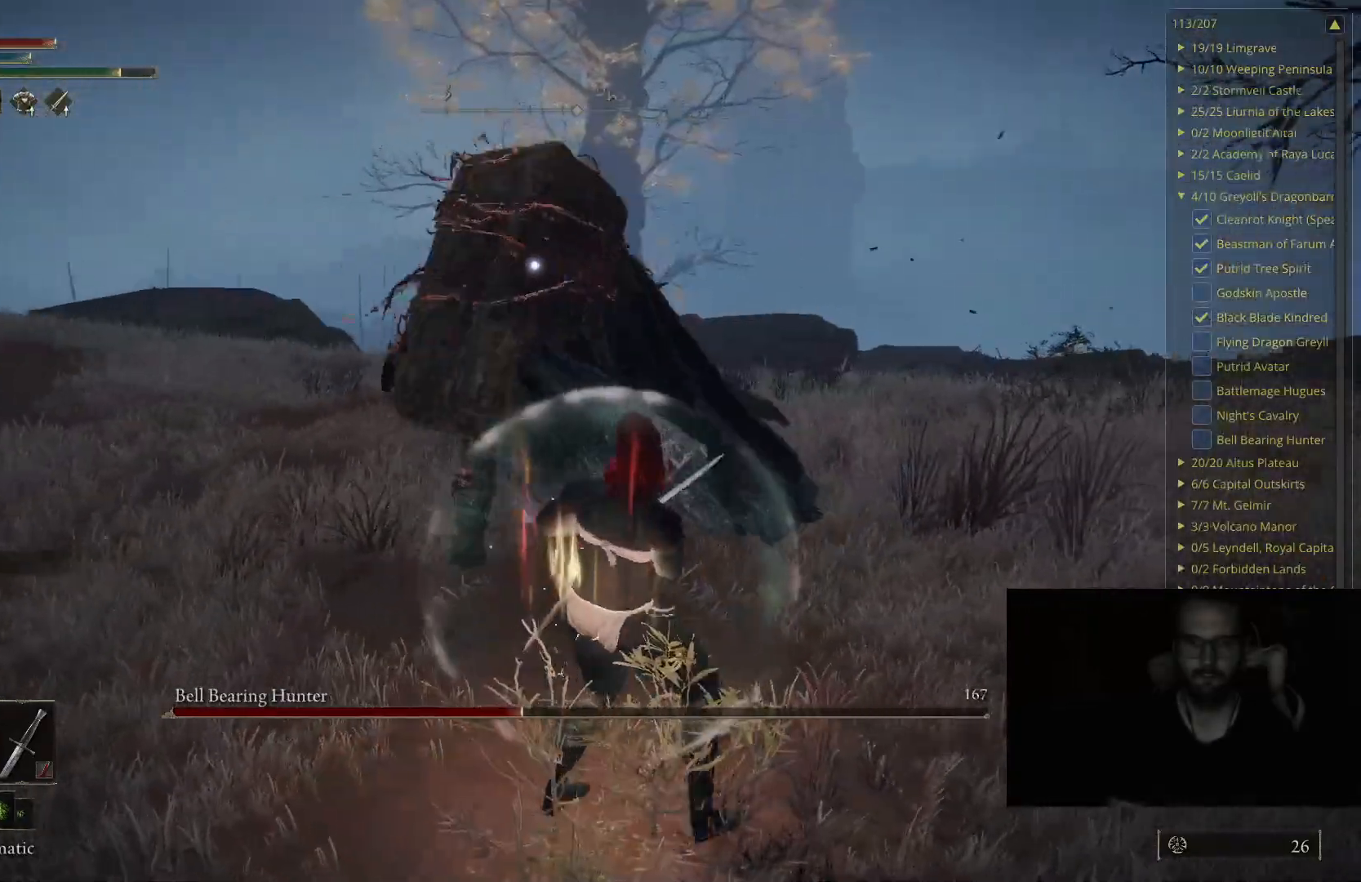
{"buttons": [], "left_stick": "up-right", "right_stick": "center", "events": [[450, "left_stick", "up-right"]]}
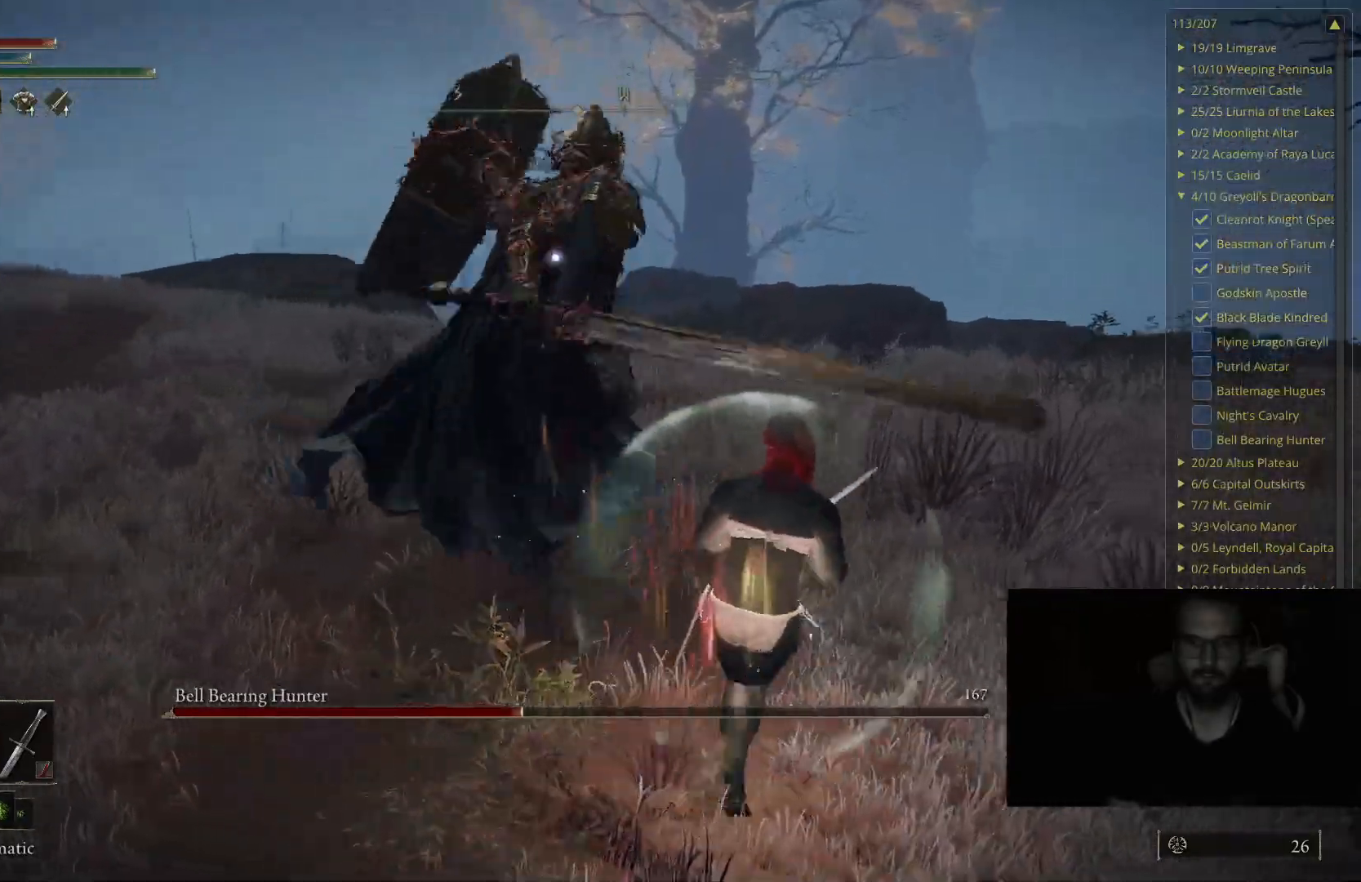
{"buttons": [], "left_stick": "up", "right_stick": "center", "events": [[33, "B", "down"], [67, "left_stick", "up"], [200, "B", "up"]]}
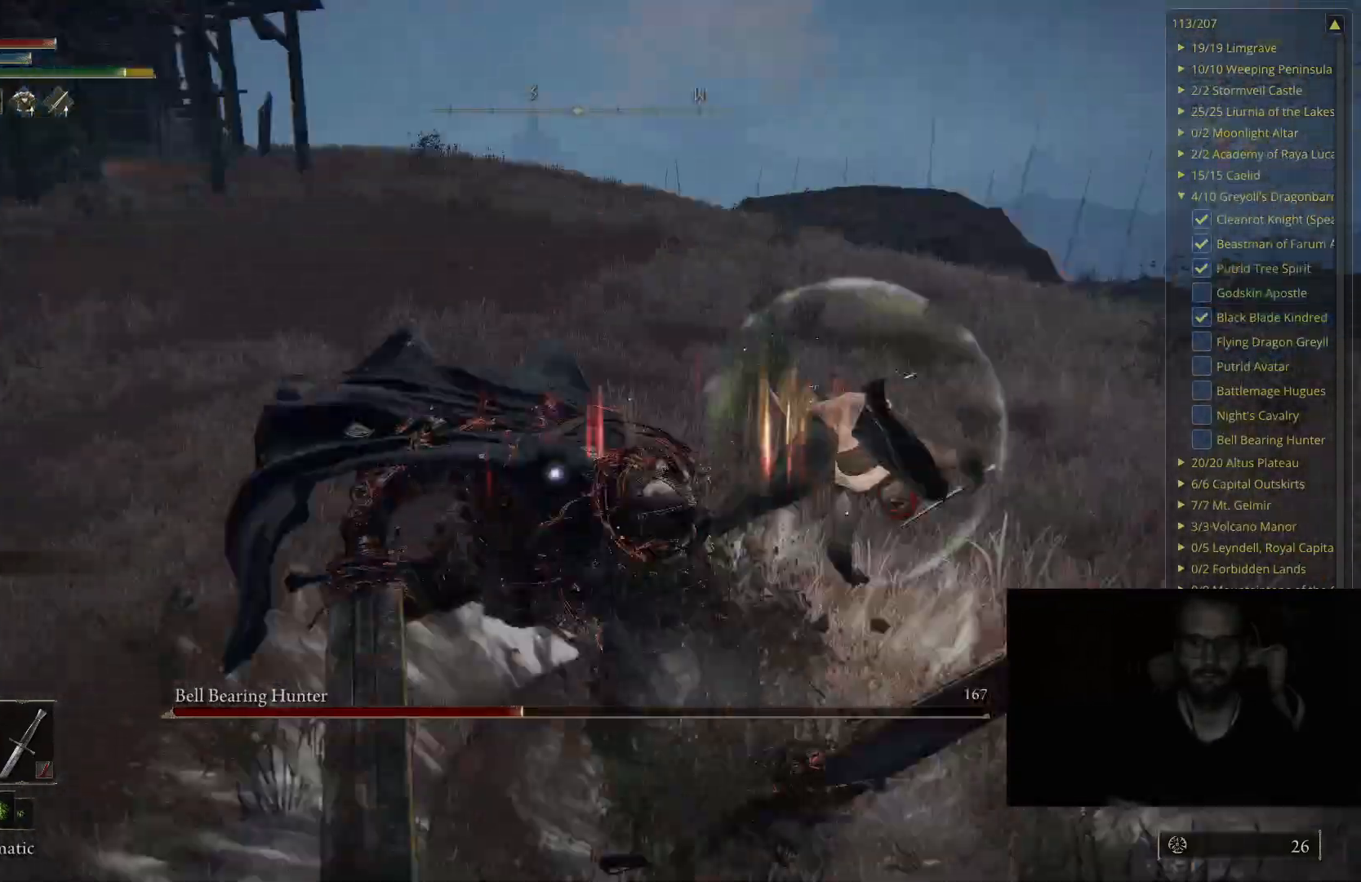
{"buttons": ["B"], "left_stick": "up-right", "right_stick": "center", "events": [[117, "B", "down"], [183, "left_stick", "up-right"]]}
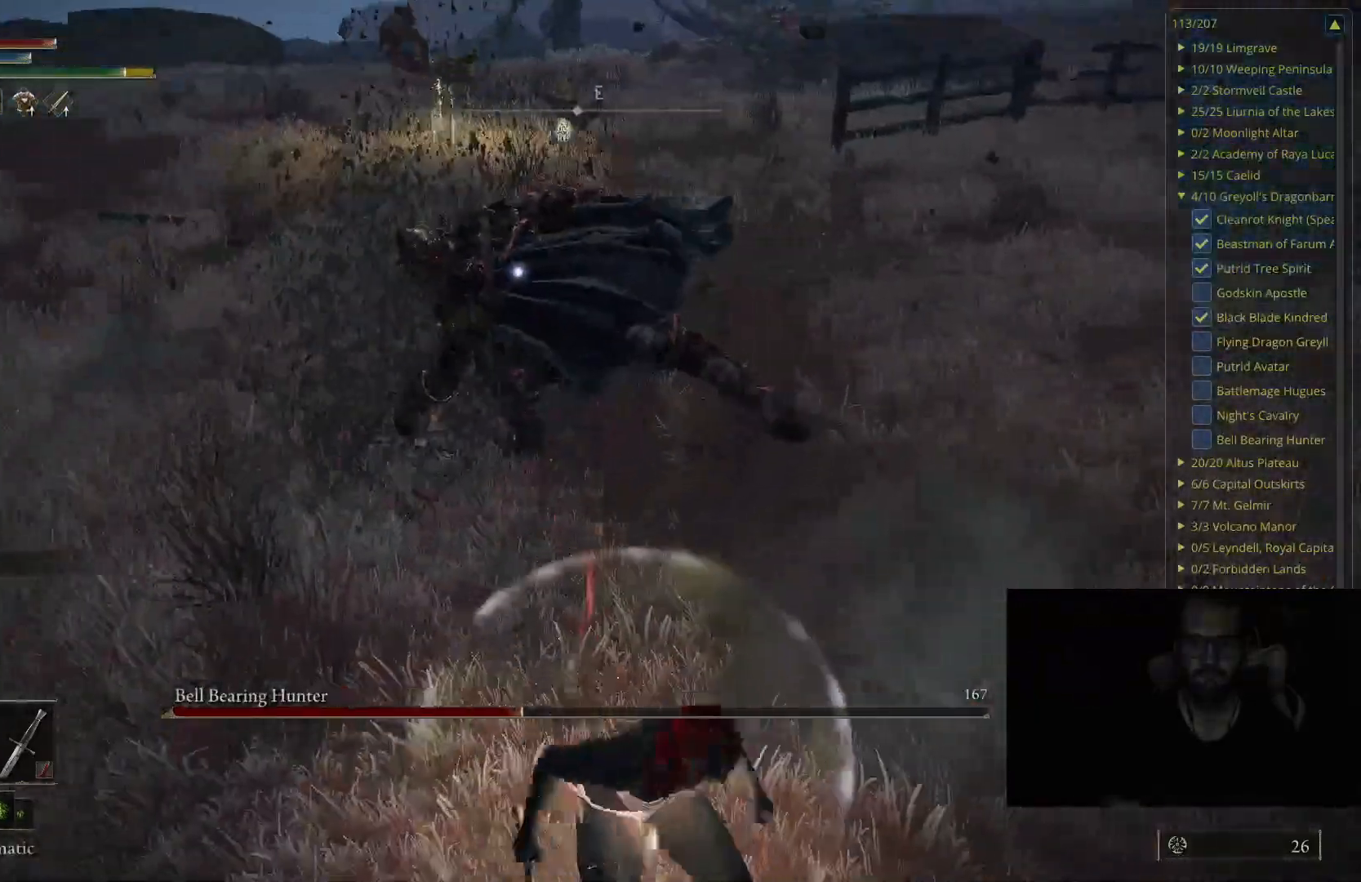
{"buttons": [], "left_stick": "up-right", "right_stick": "center", "events": [[383, "B", "up"]]}
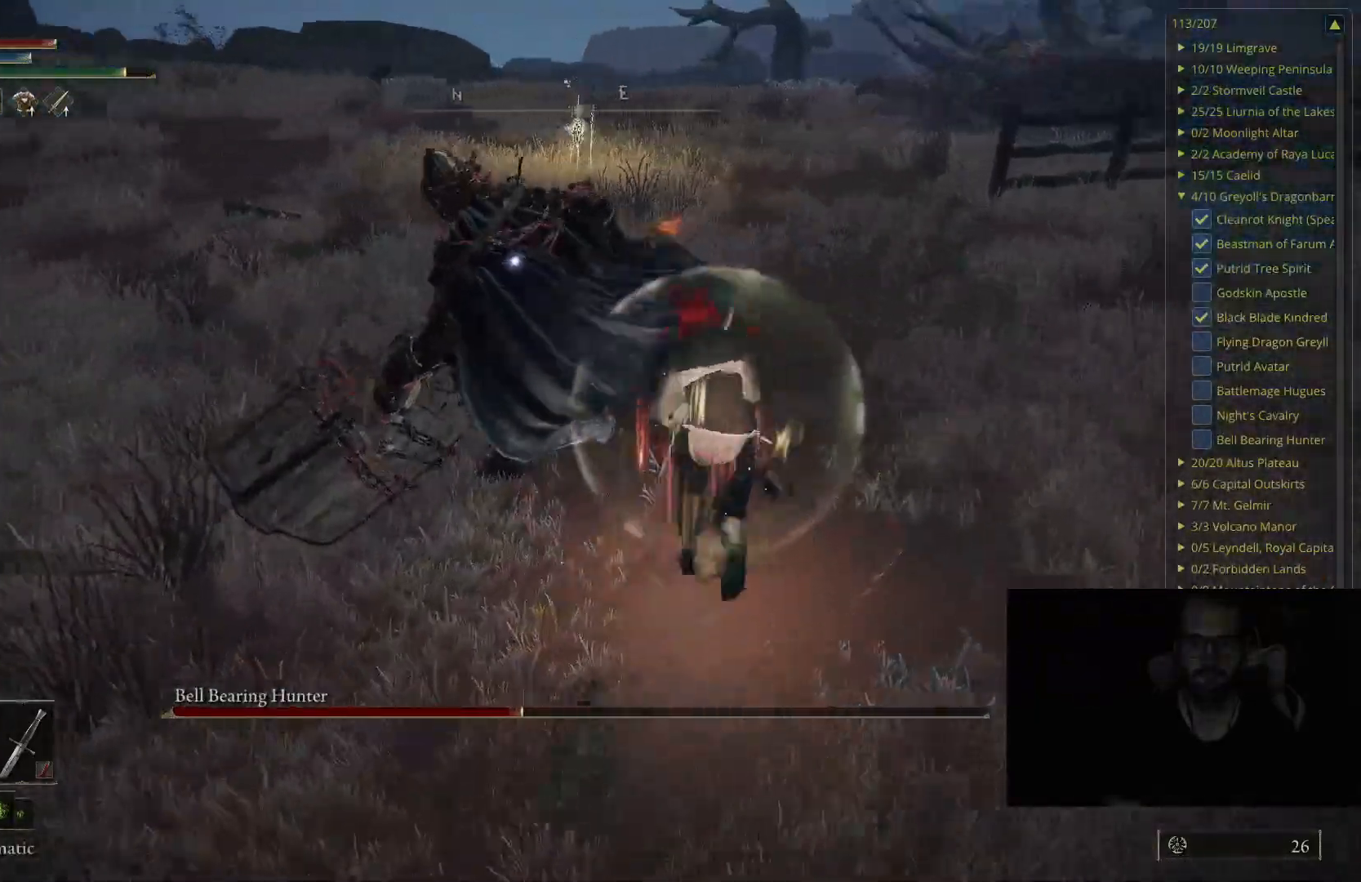
{"buttons": [], "left_stick": "up-right", "right_stick": "center", "events": [[67, "R1", "down"], [250, "R1", "up"]]}
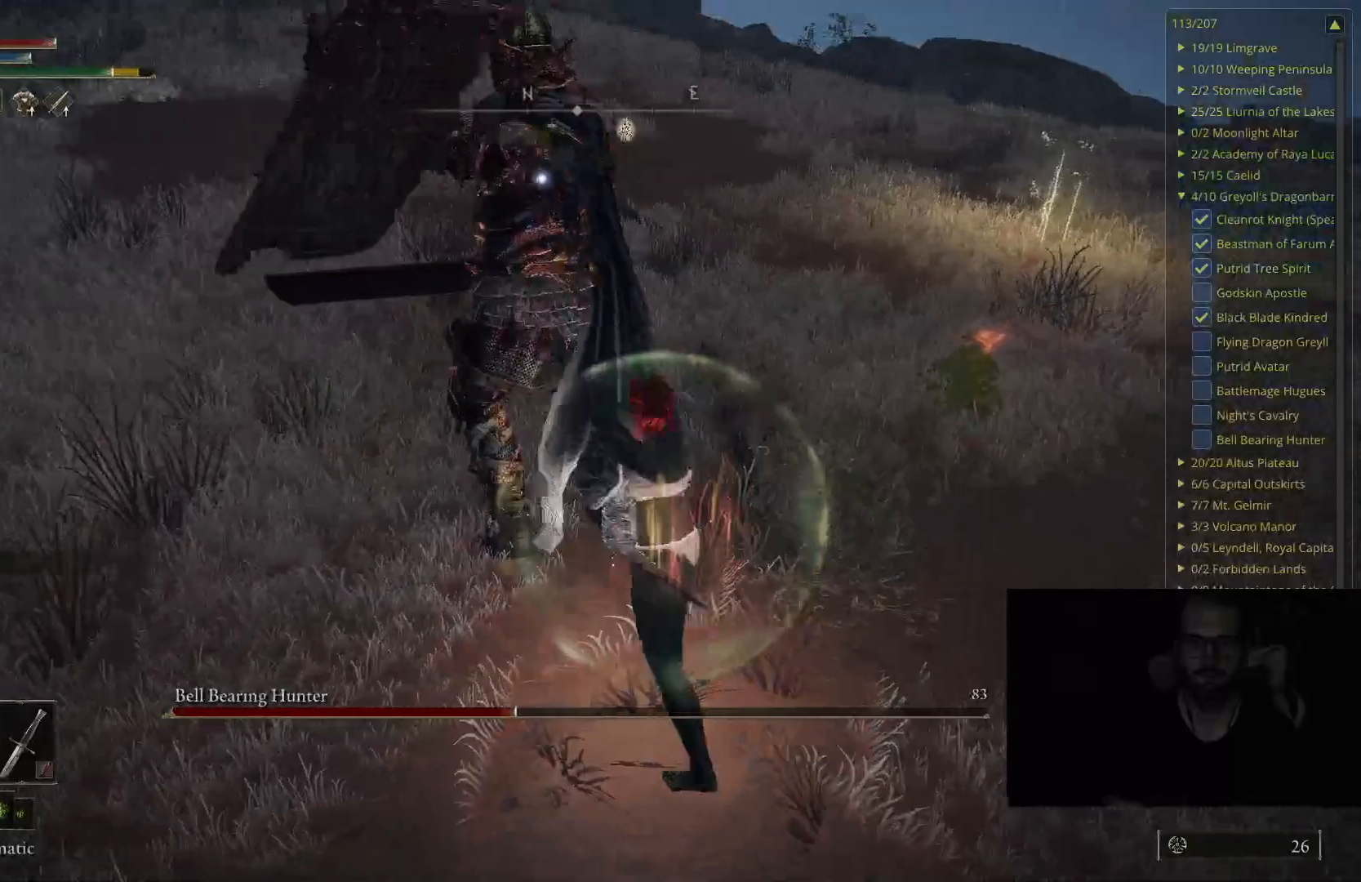
{"buttons": [], "left_stick": "up-right", "right_stick": "center", "events": [[150, "R1", "down"], [300, "R1", "up"]]}
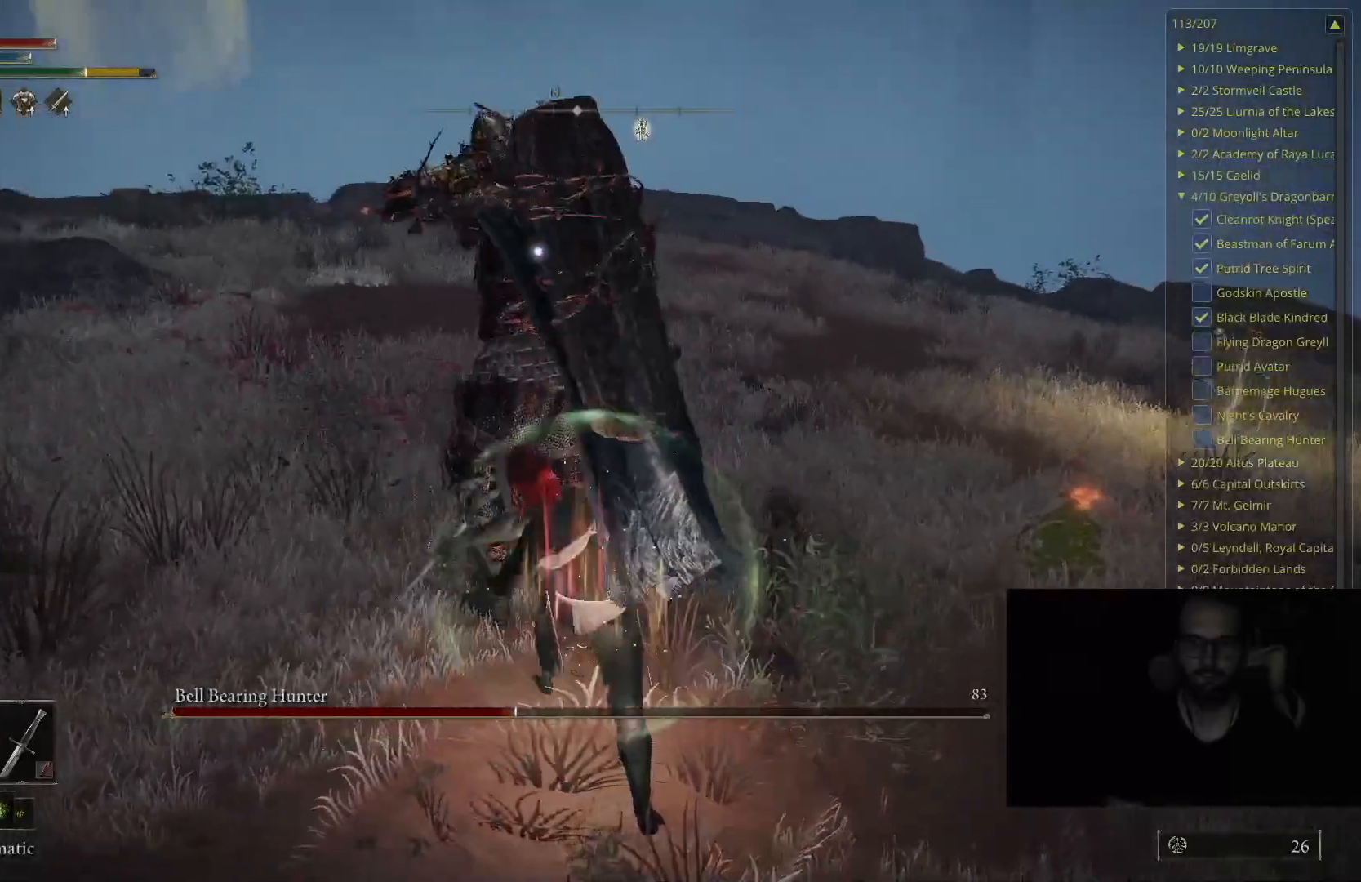
{"buttons": [], "left_stick": "down-right", "right_stick": "center", "events": [[250, "left_stick", "center"], [417, "left_stick", "down-right"]]}
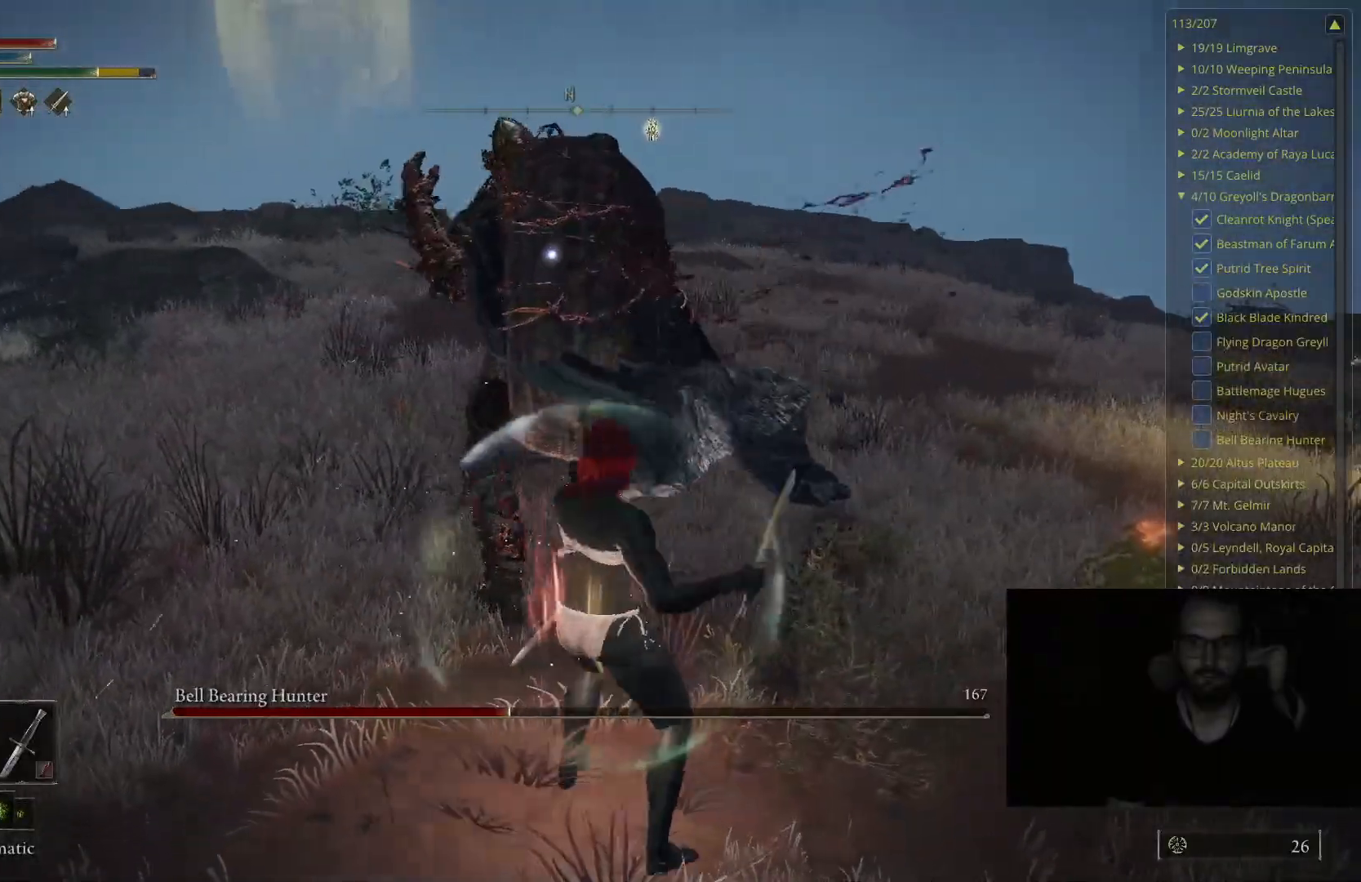
{"buttons": [], "left_stick": "center", "right_stick": "center", "events": [[100, "left_stick", "center"]]}
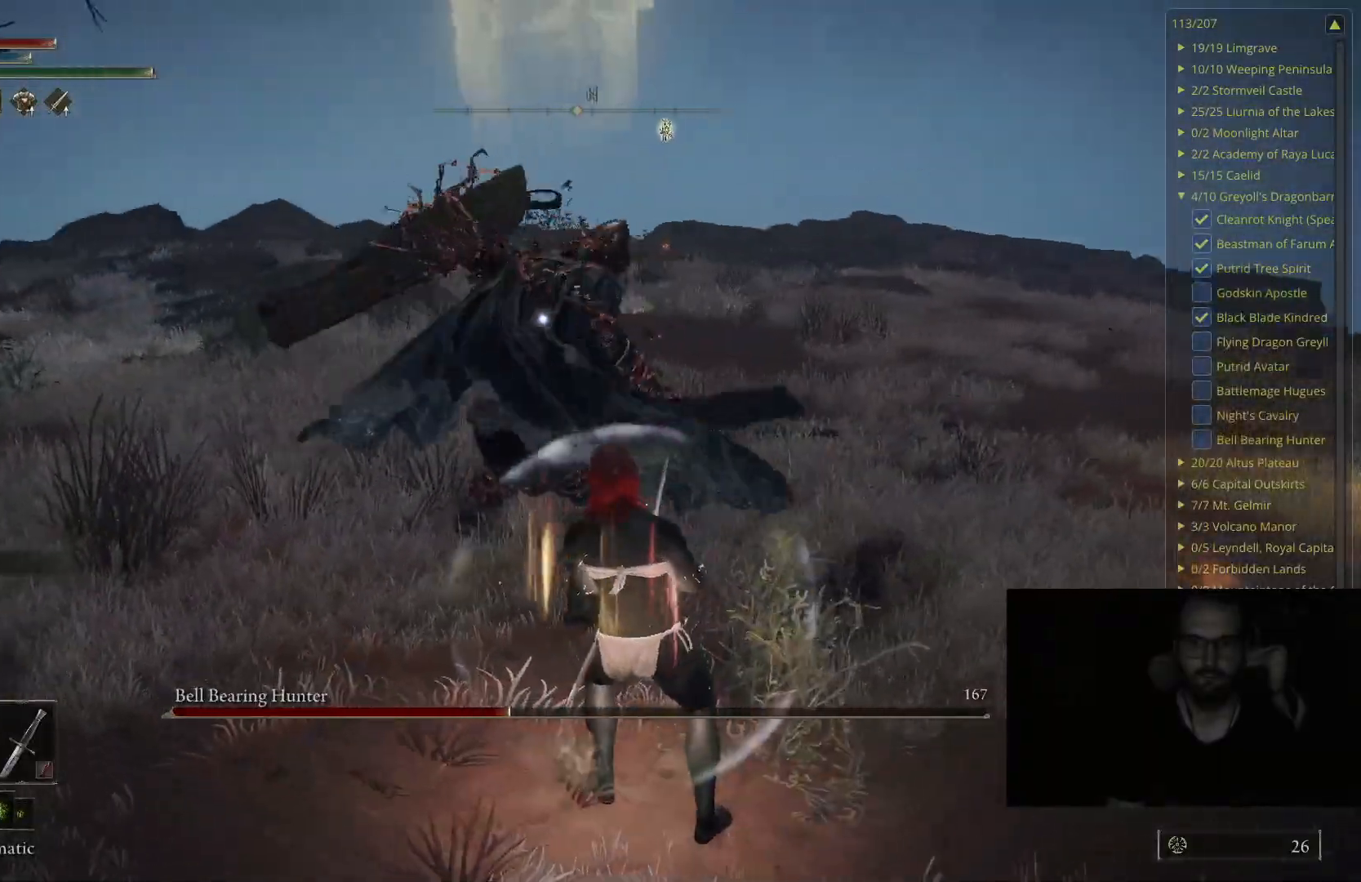
{"buttons": [], "left_stick": "up-right", "right_stick": "center", "events": [[17, "left_stick", "down-right"], [233, "left_stick", "up-right"], [300, "B", "down"], [483, "B", "up"]]}
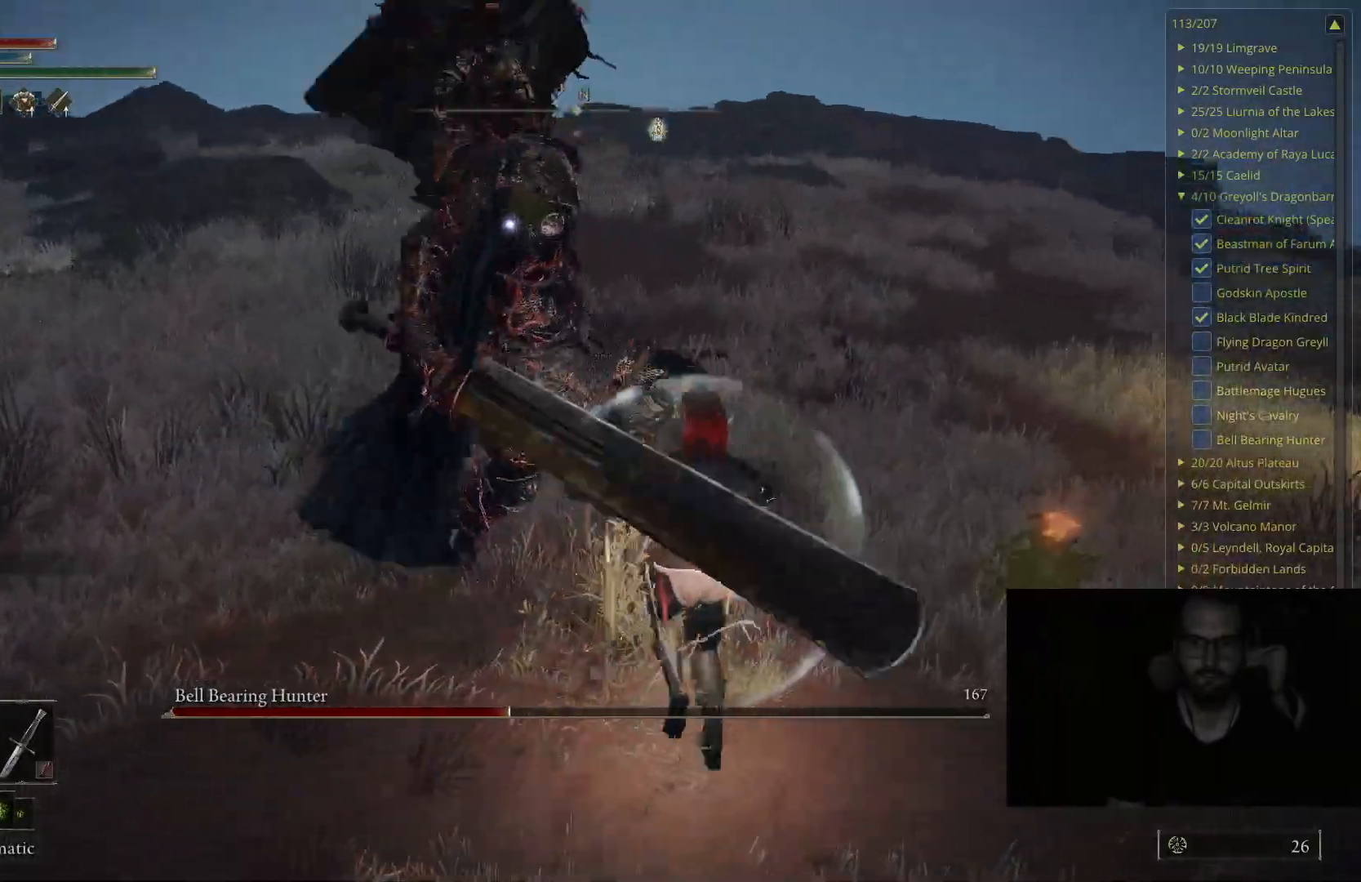
{"buttons": ["B"], "left_stick": "up-right", "right_stick": "center", "events": [[383, "B", "down"]]}
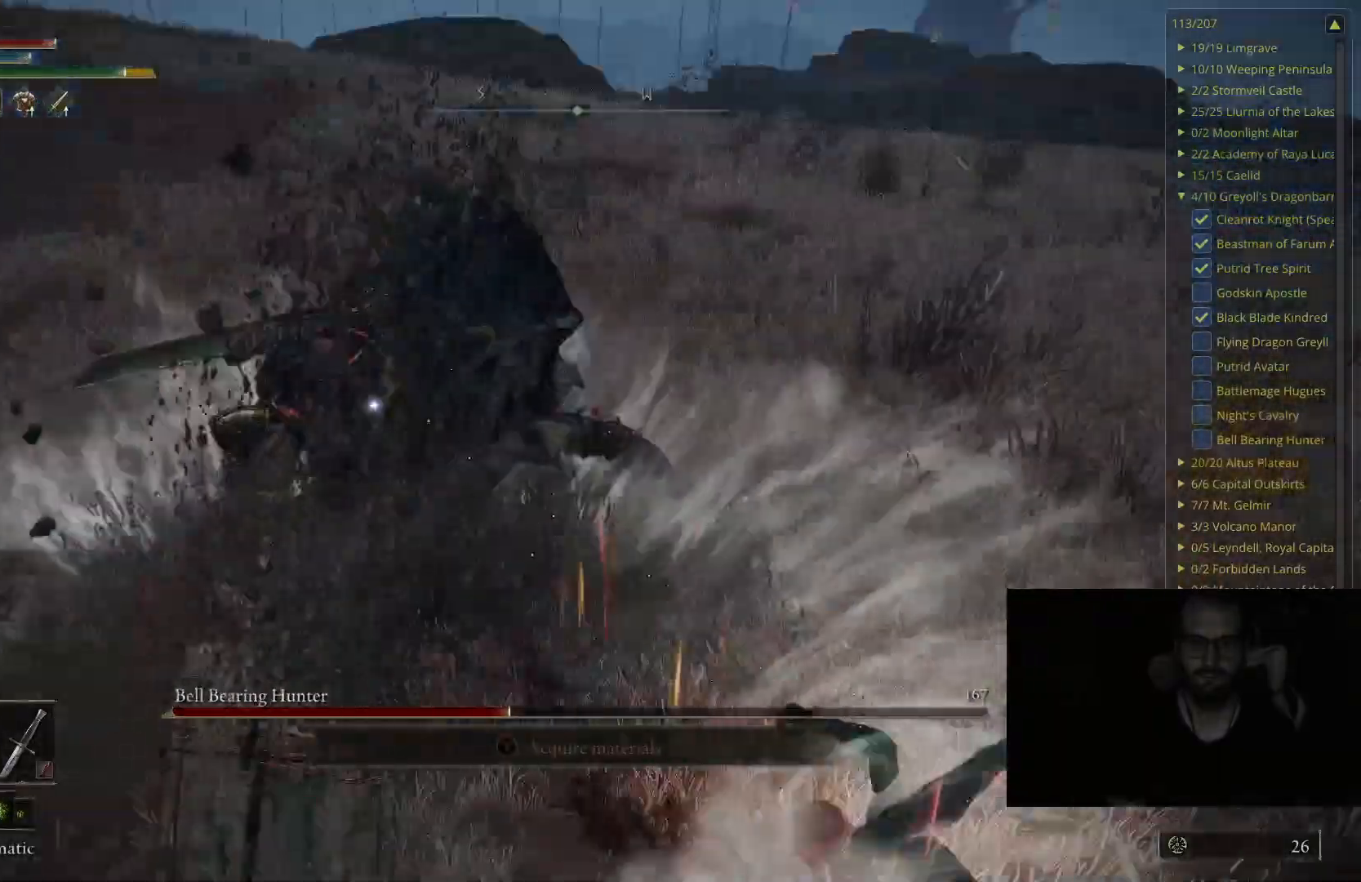
{"buttons": ["B"], "left_stick": "up-right", "right_stick": "center", "events": []}
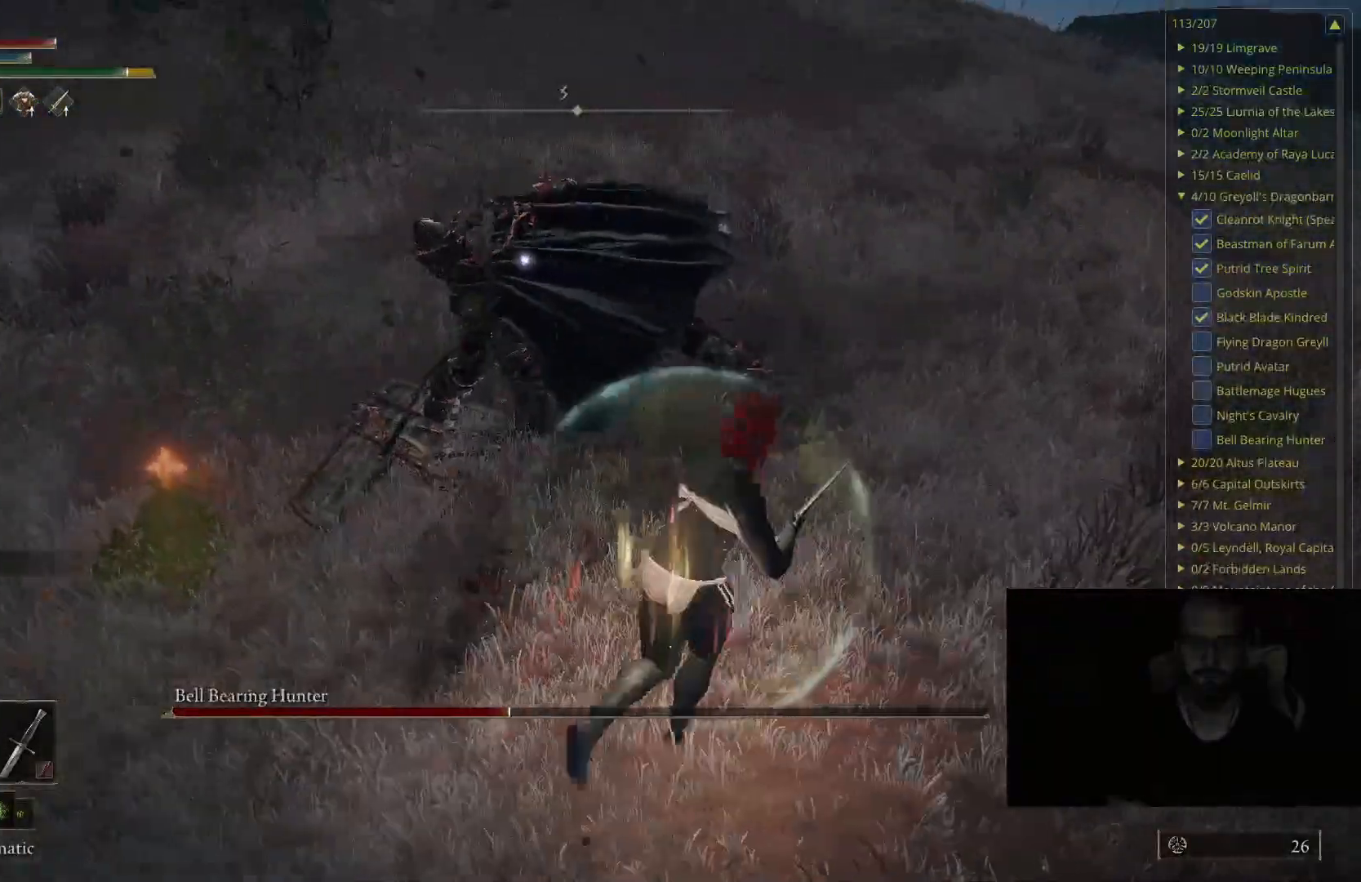
{"buttons": [], "left_stick": "up", "right_stick": "center", "events": [[233, "B", "up"], [350, "R1", "down"], [500, "R1", "up"], [500, "left_stick", "up"]]}
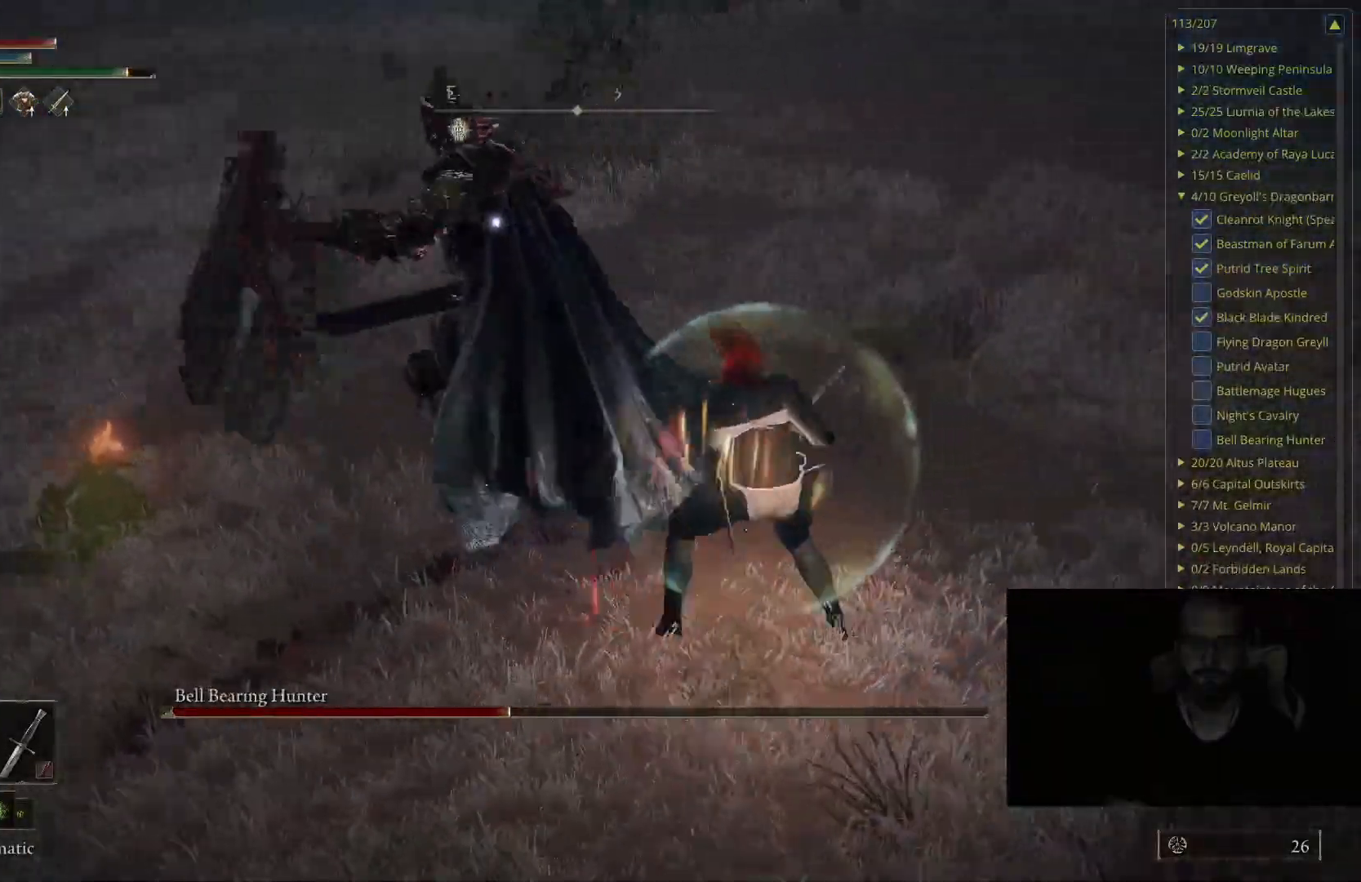
{"buttons": ["R1"], "left_stick": "up-right", "right_stick": "center", "events": [[333, "R1", "down"], [400, "left_stick", "up-right"]]}
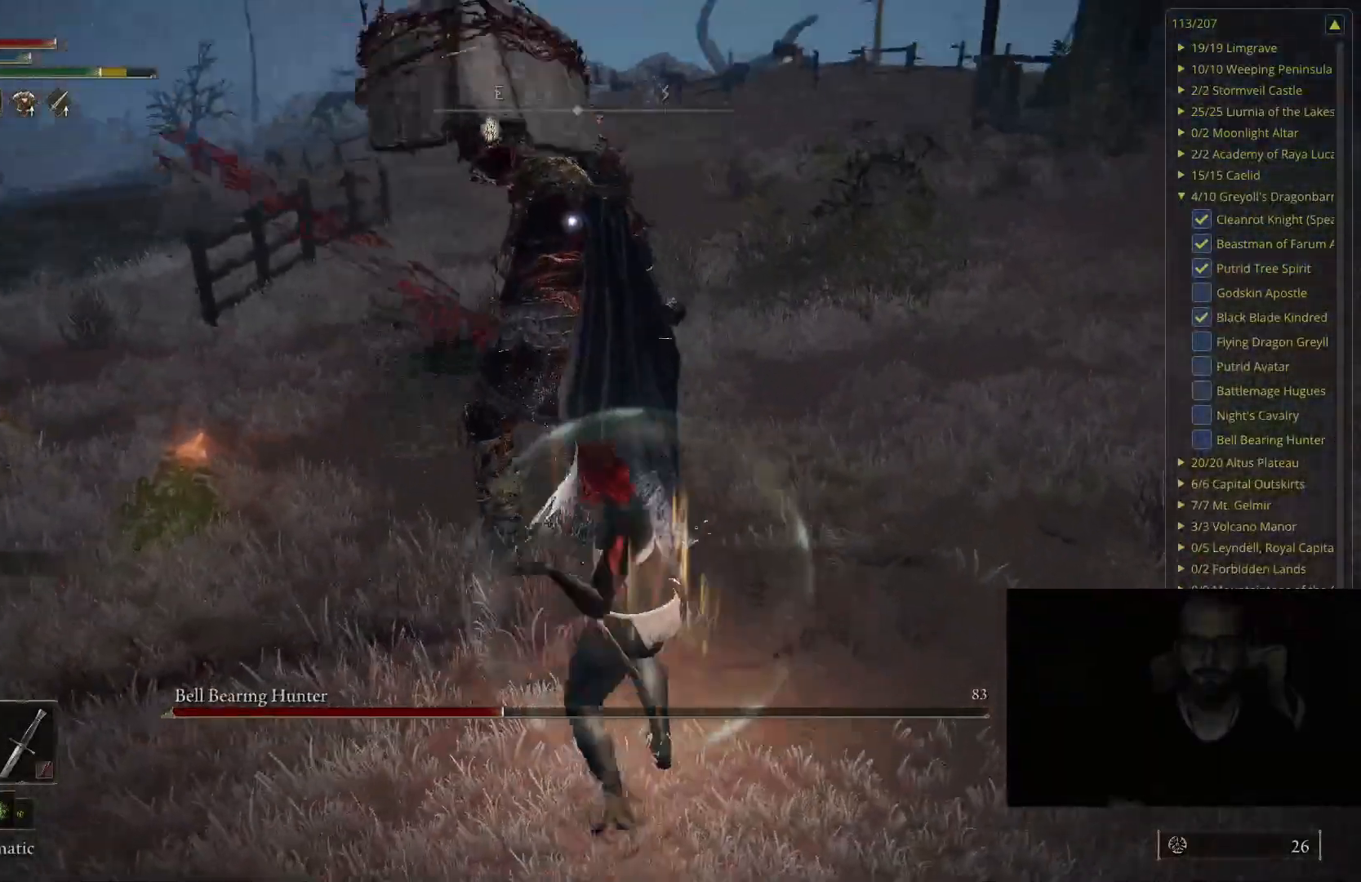
{"buttons": [], "left_stick": "center", "right_stick": "center", "events": [[17, "R1", "up"], [450, "left_stick", "center"]]}
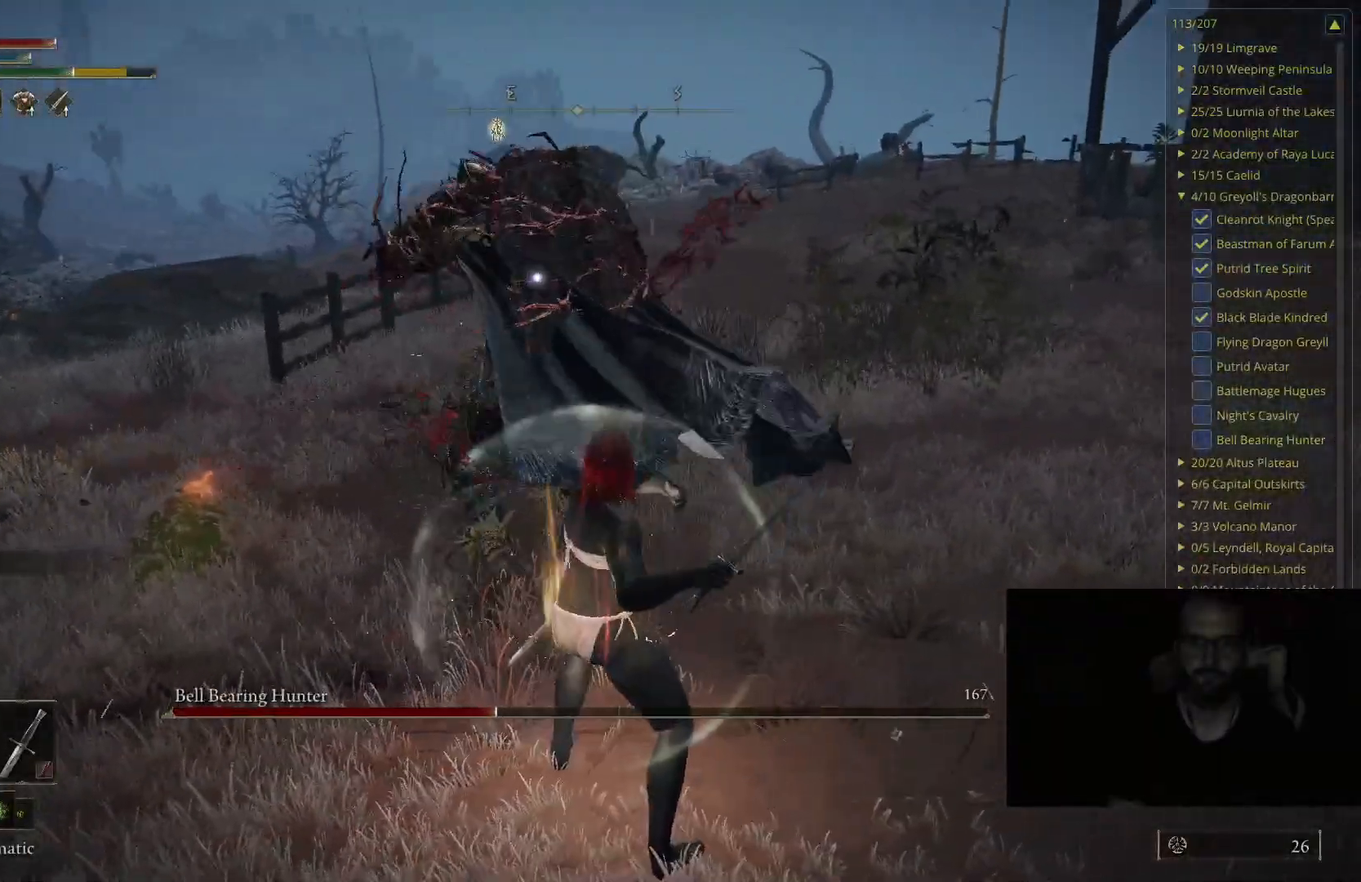
{"buttons": [], "left_stick": "center", "right_stick": "center", "events": [[167, "left_stick", "right"], [317, "left_stick", "center"]]}
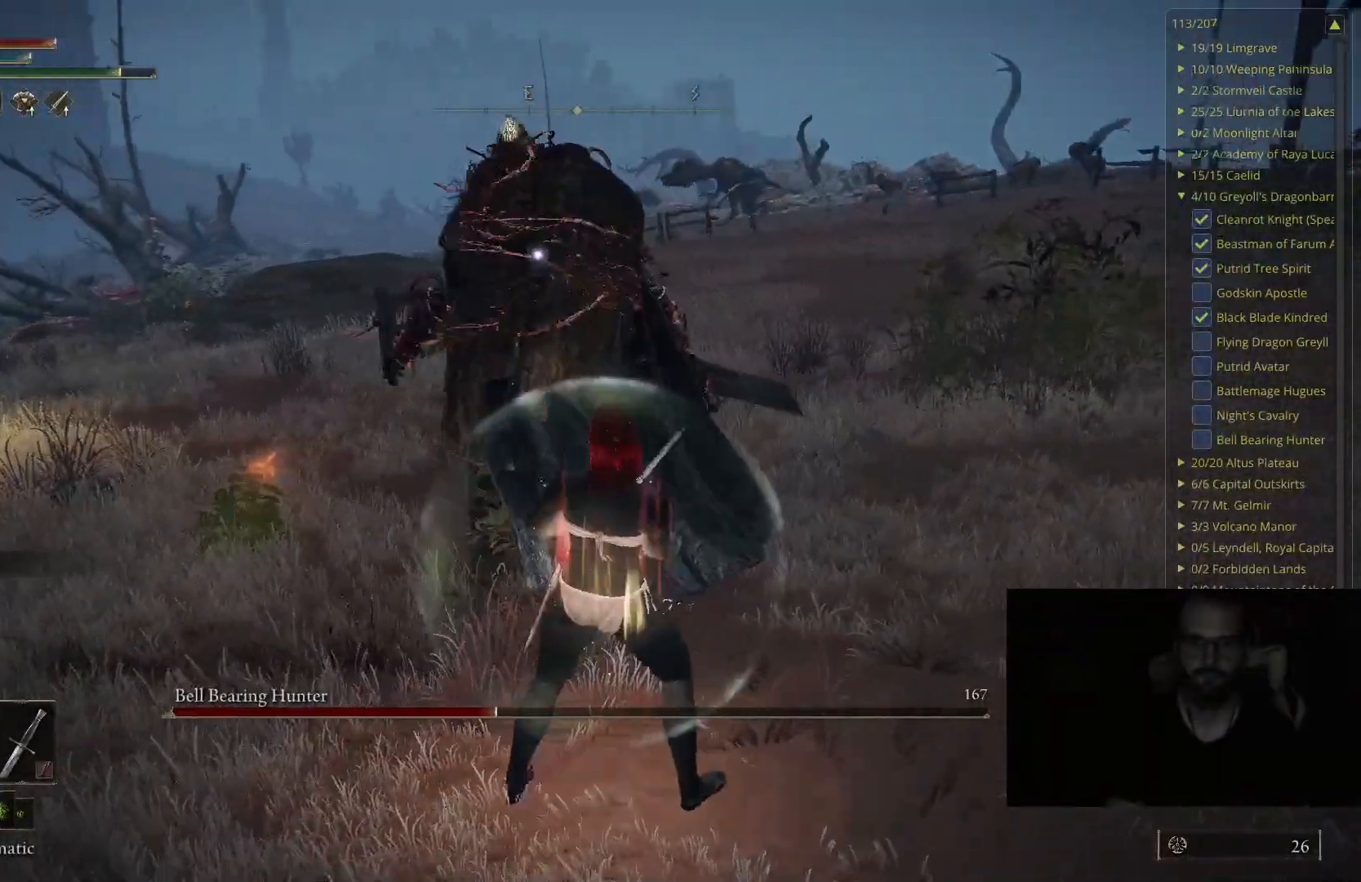
{"buttons": [], "left_stick": "right", "right_stick": "center", "events": [[167, "left_stick", "down-right"], [450, "left_stick", "right"]]}
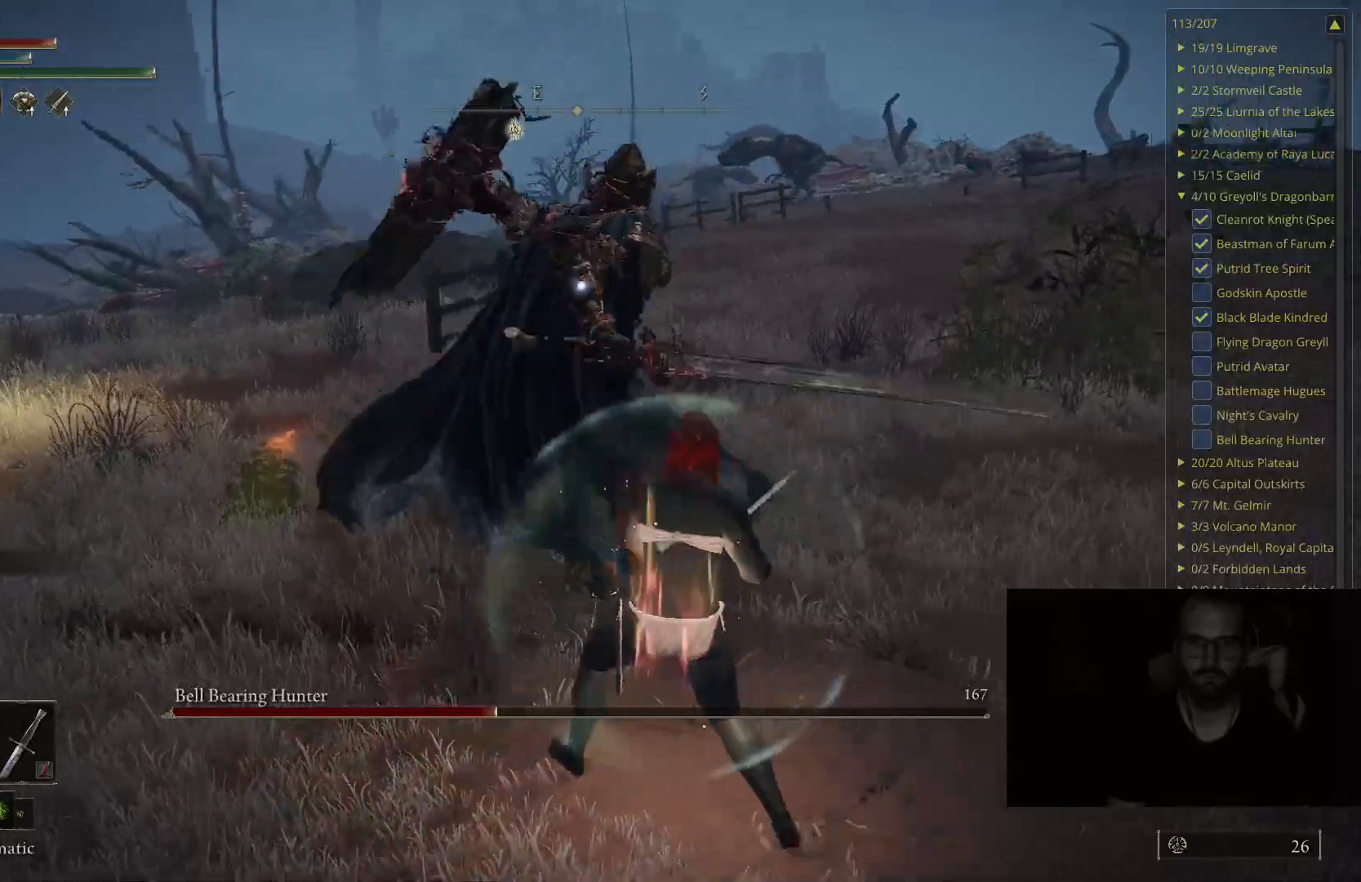
{"buttons": [], "left_stick": "up-right", "right_stick": "center", "events": [[33, "left_stick", "up-right"], [133, "B", "down"], [300, "B", "up"]]}
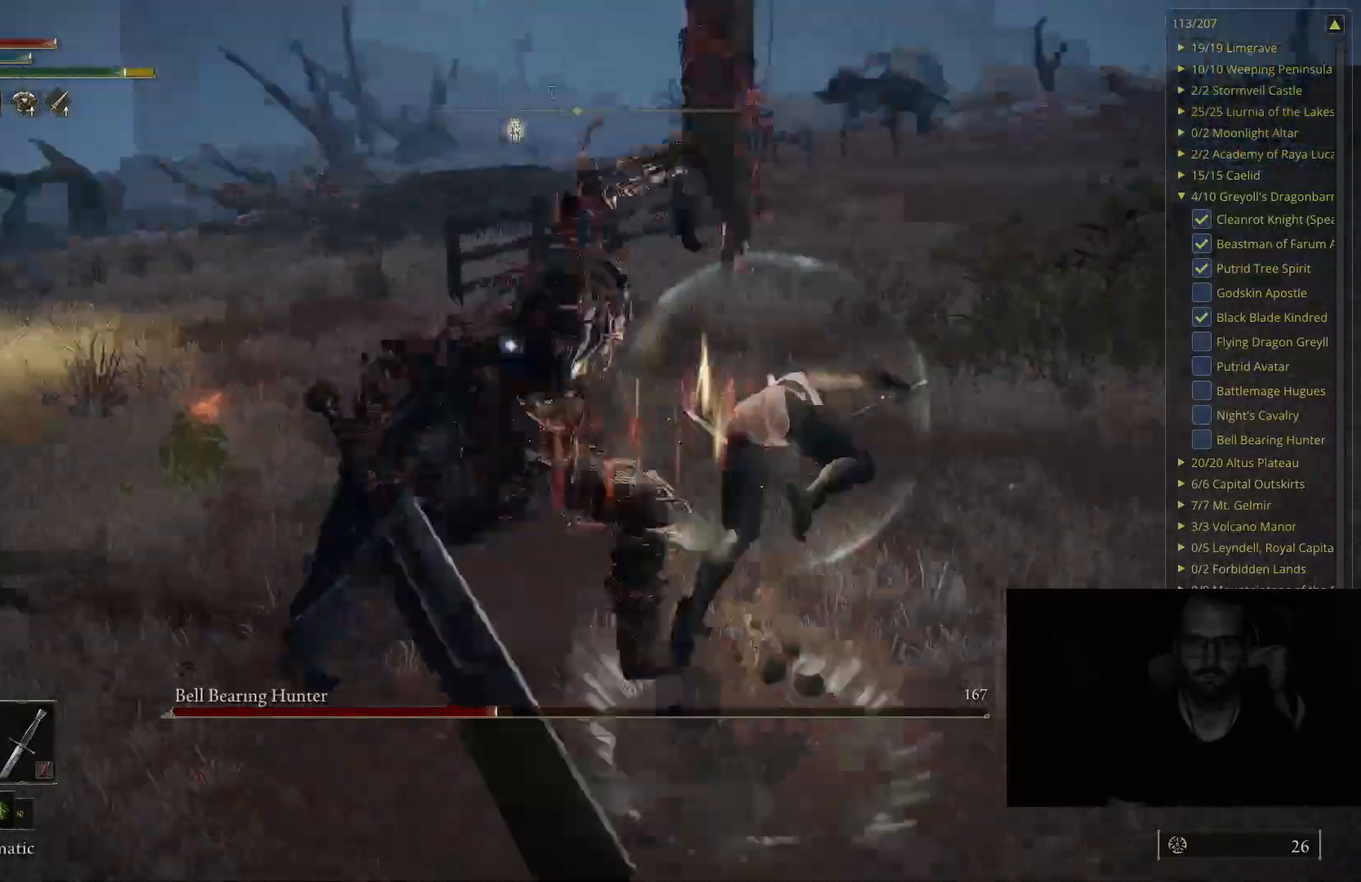
{"buttons": ["B"], "left_stick": "up-right", "right_stick": "center", "events": [[167, "B", "down"]]}
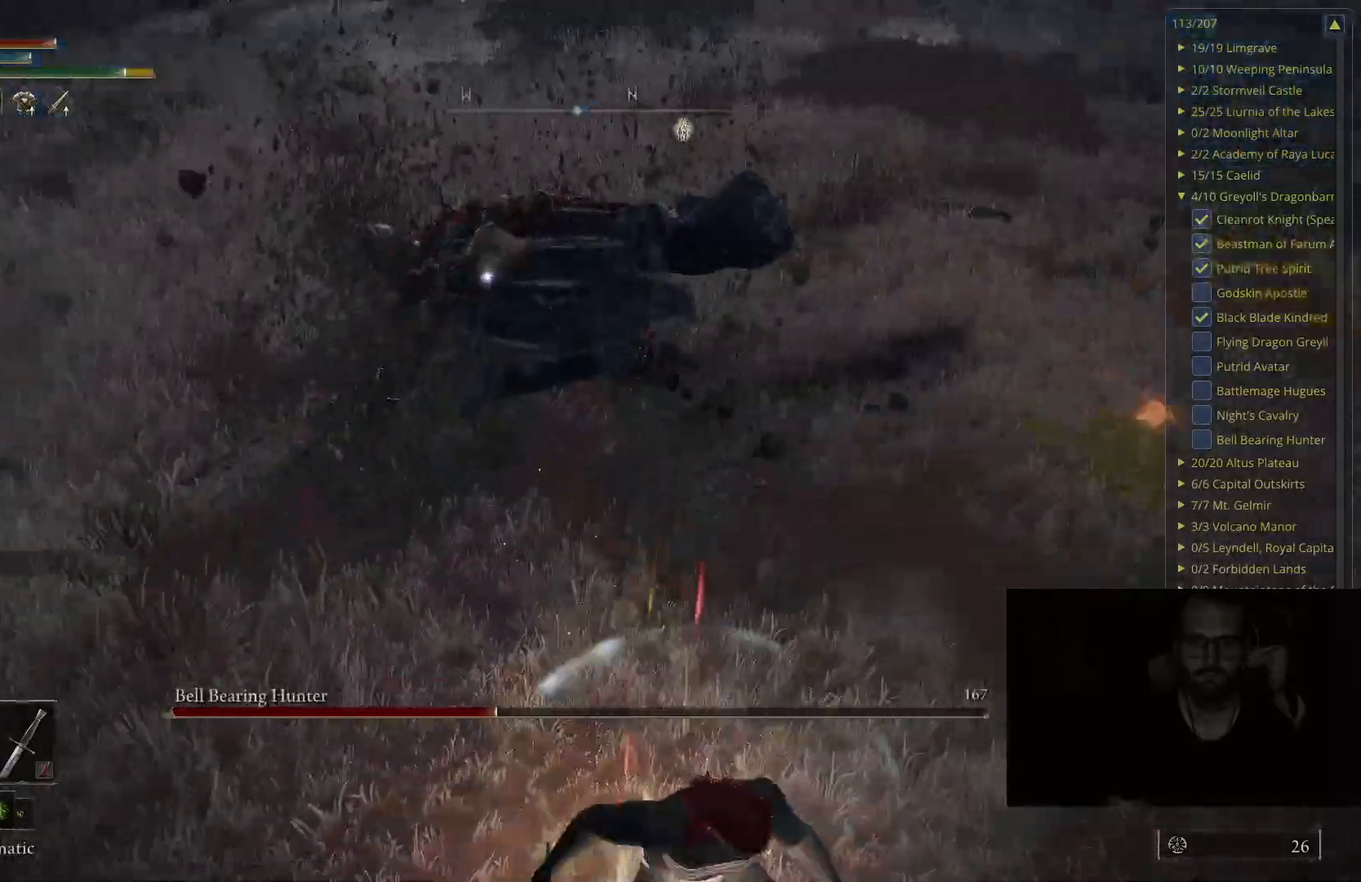
{"buttons": [], "left_stick": "up-right", "right_stick": "center", "events": [[433, "B", "up"]]}
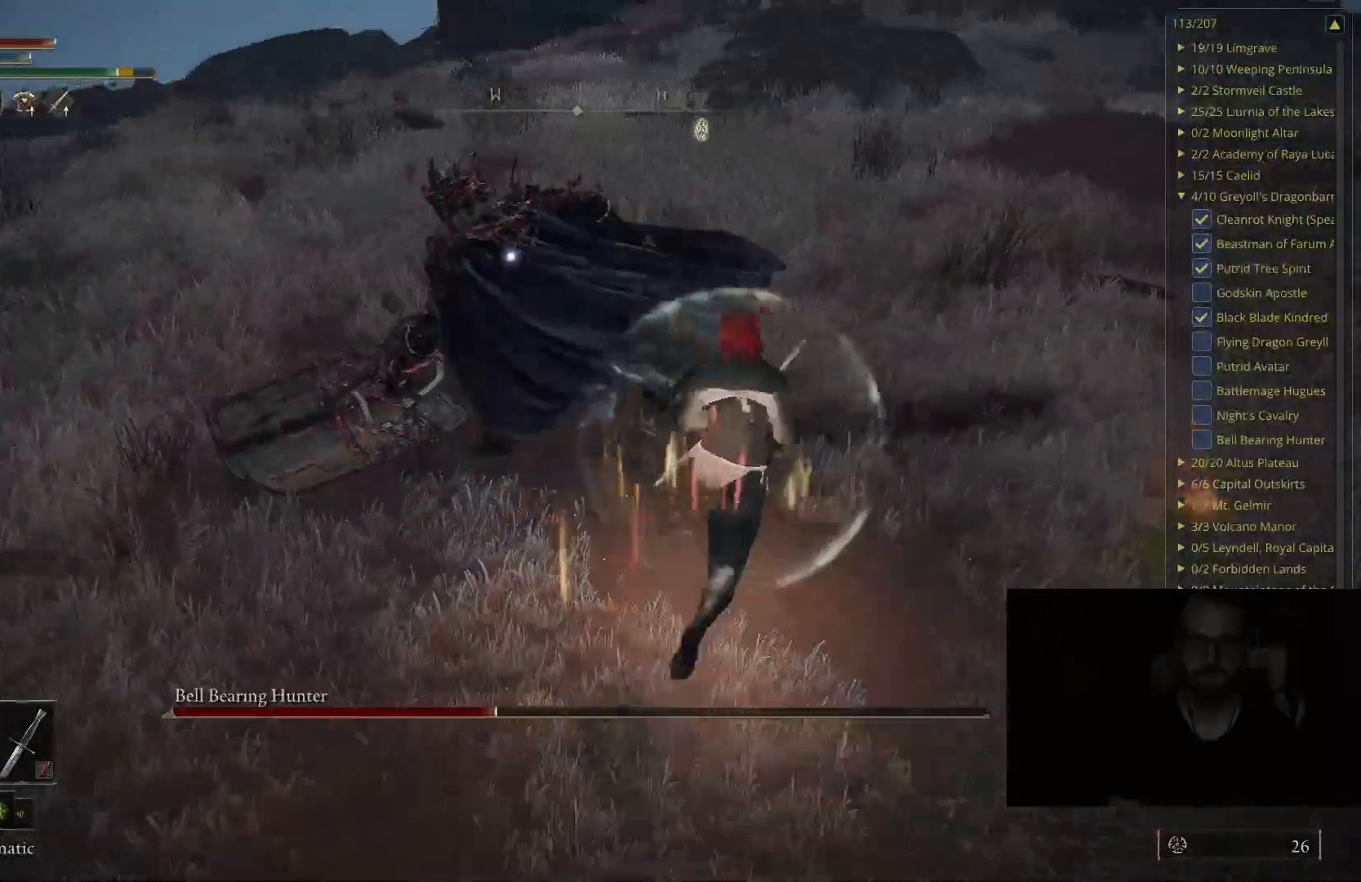
{"buttons": [], "left_stick": "up-right", "right_stick": "center", "events": [[133, "R1", "down"], [250, "R1", "up"]]}
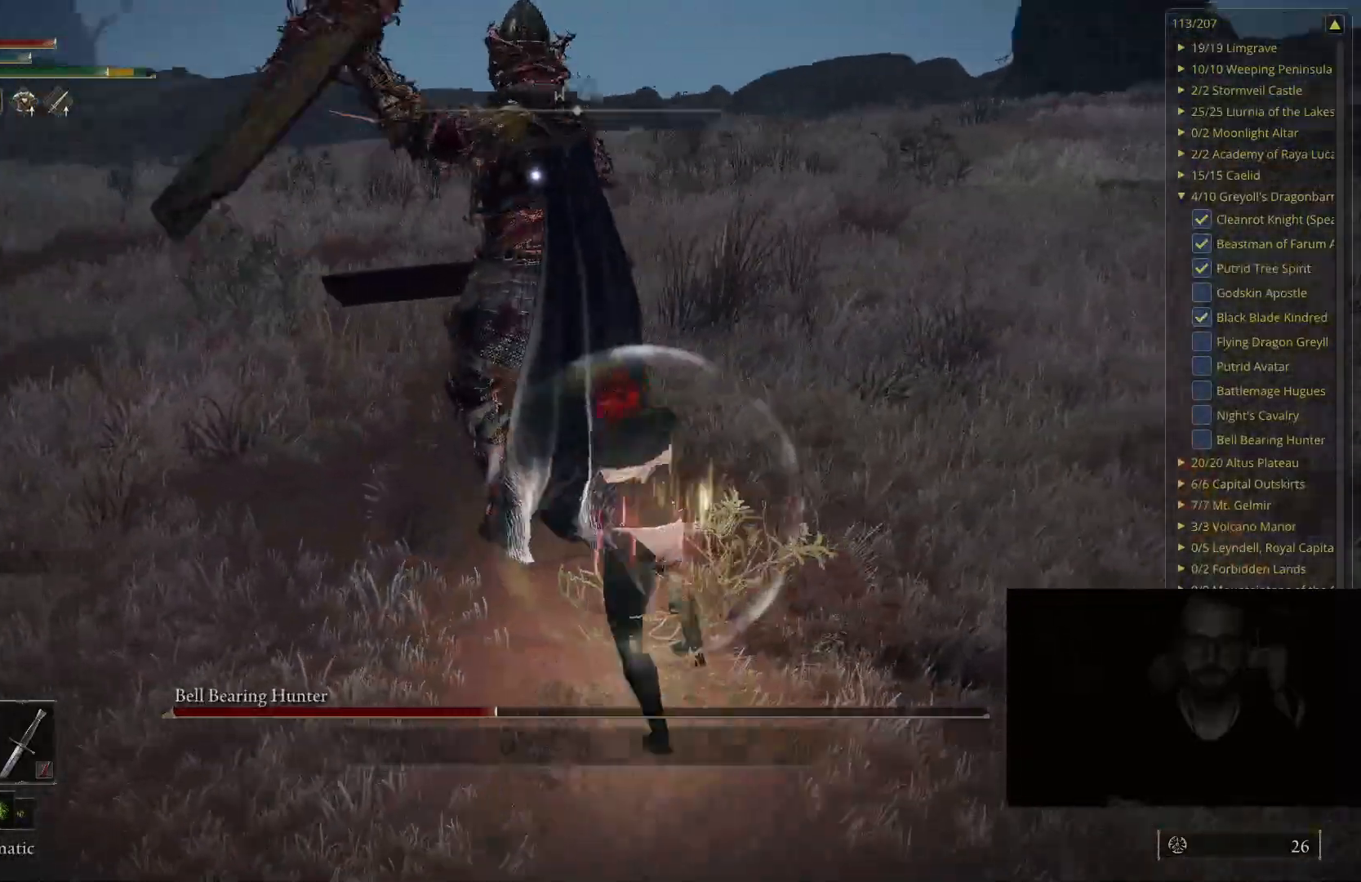
{"buttons": [], "left_stick": "up-right", "right_stick": "center", "events": [[83, "R1", "down"], [250, "R1", "up"]]}
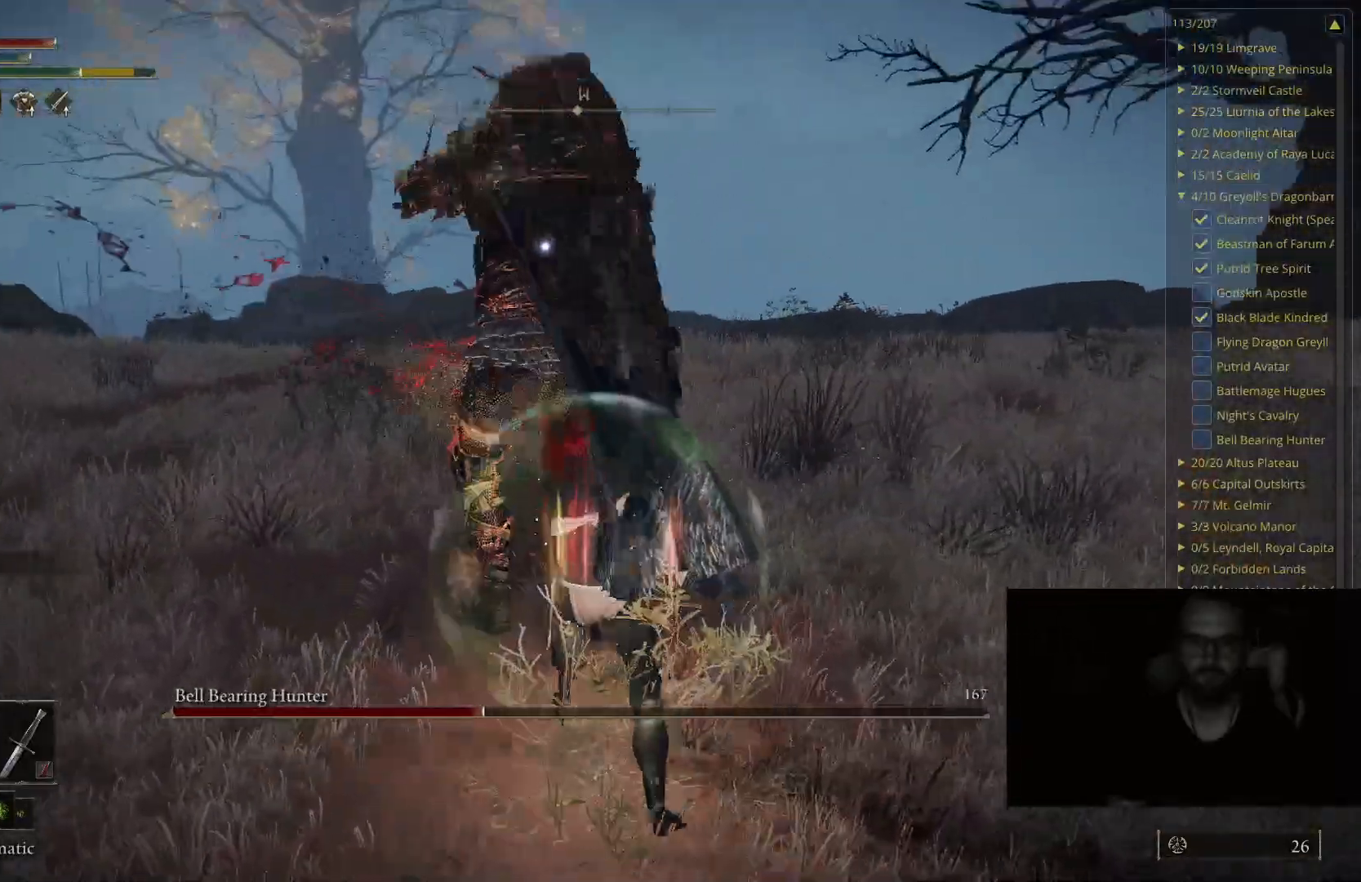
{"buttons": [], "left_stick": "up-right", "right_stick": "center", "events": [[100, "R1", "down"], [250, "R1", "up"]]}
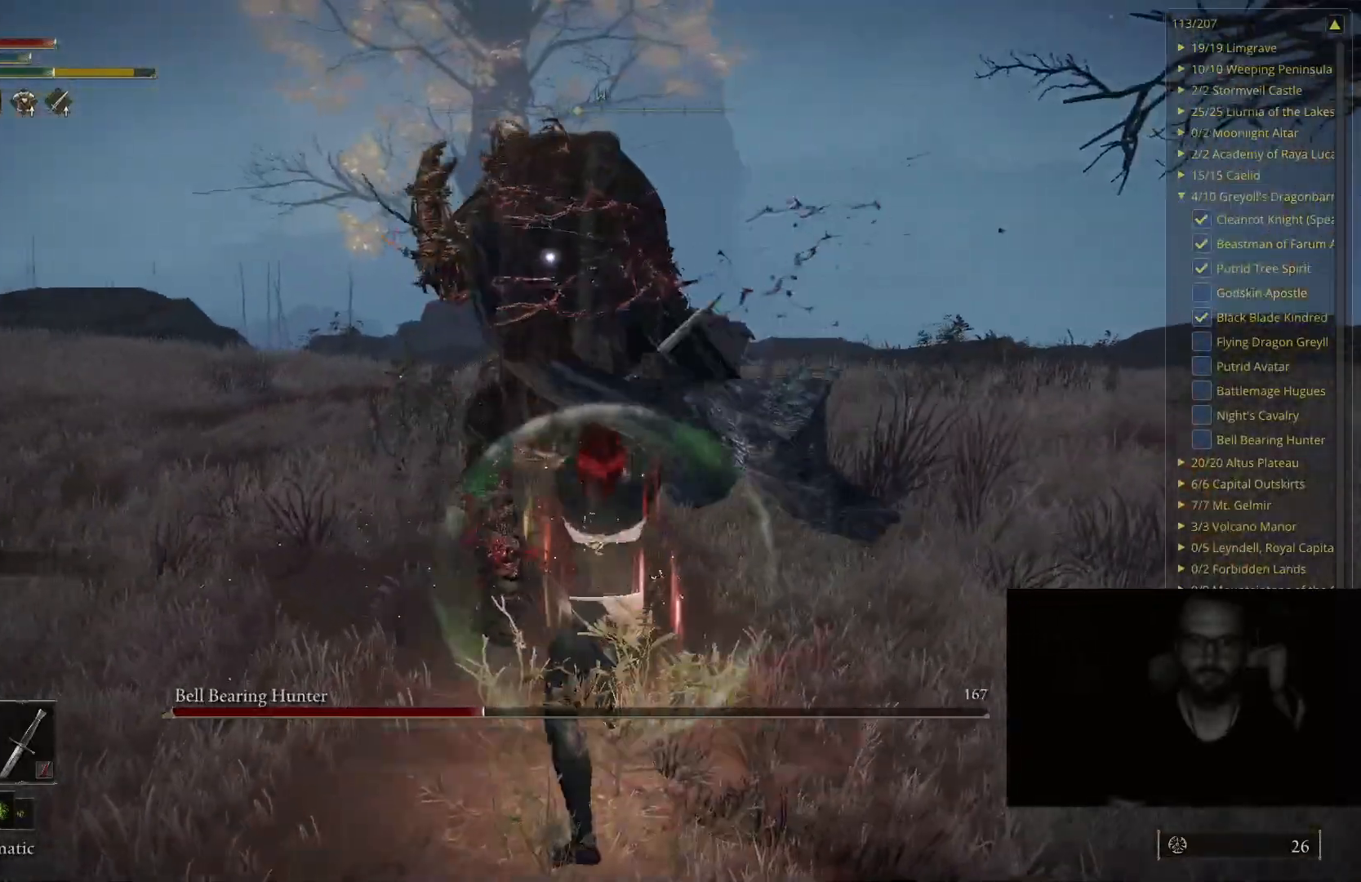
{"buttons": [], "left_stick": "down-right", "right_stick": "center", "events": [[117, "left_stick", "center"], [300, "left_stick", "down-right"]]}
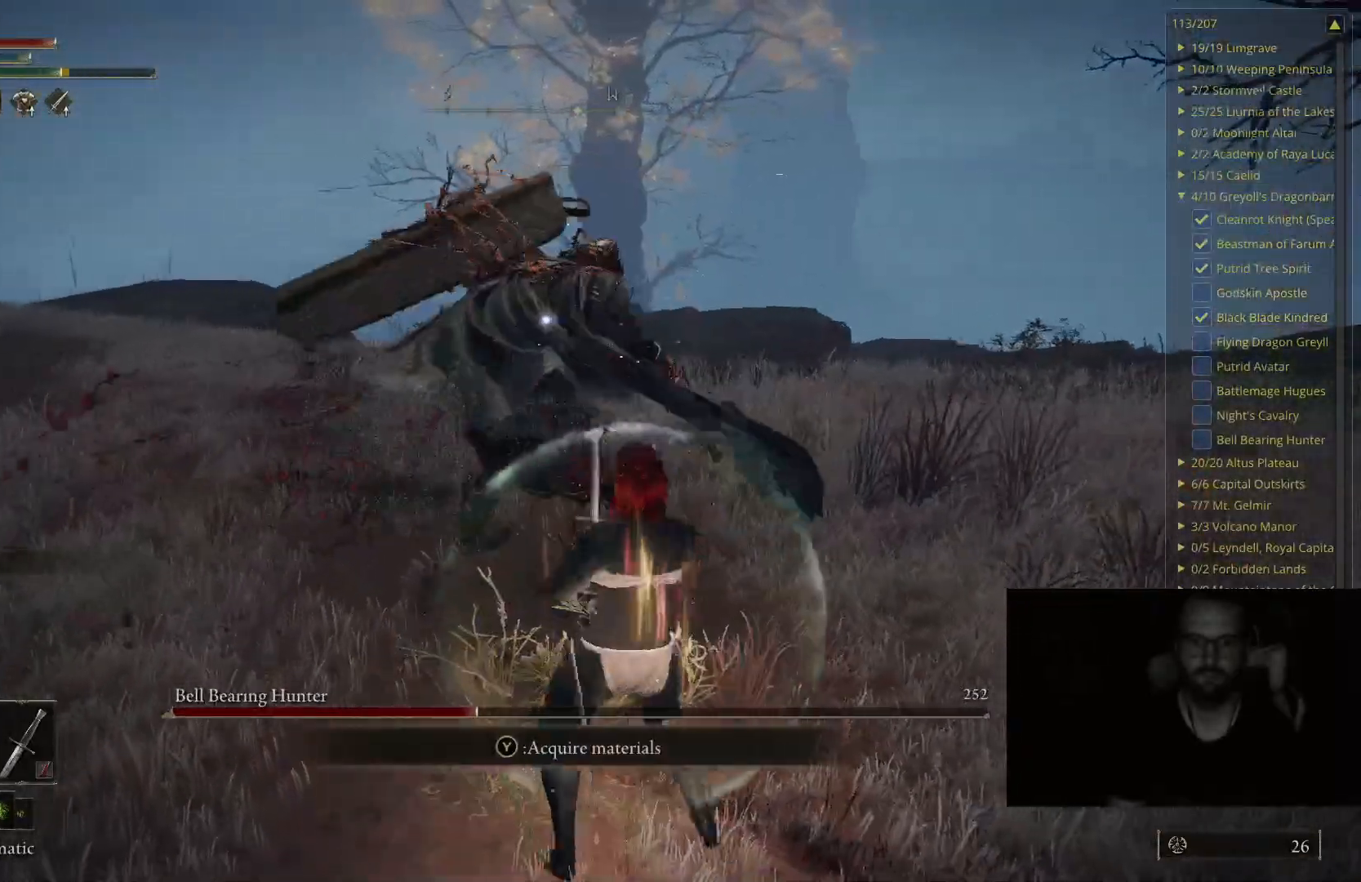
{"buttons": ["B"], "left_stick": "up", "right_stick": "center", "events": [[200, "left_stick", "right"], [300, "left_stick", "up-right"], [400, "left_stick", "up"], [433, "B", "down"]]}
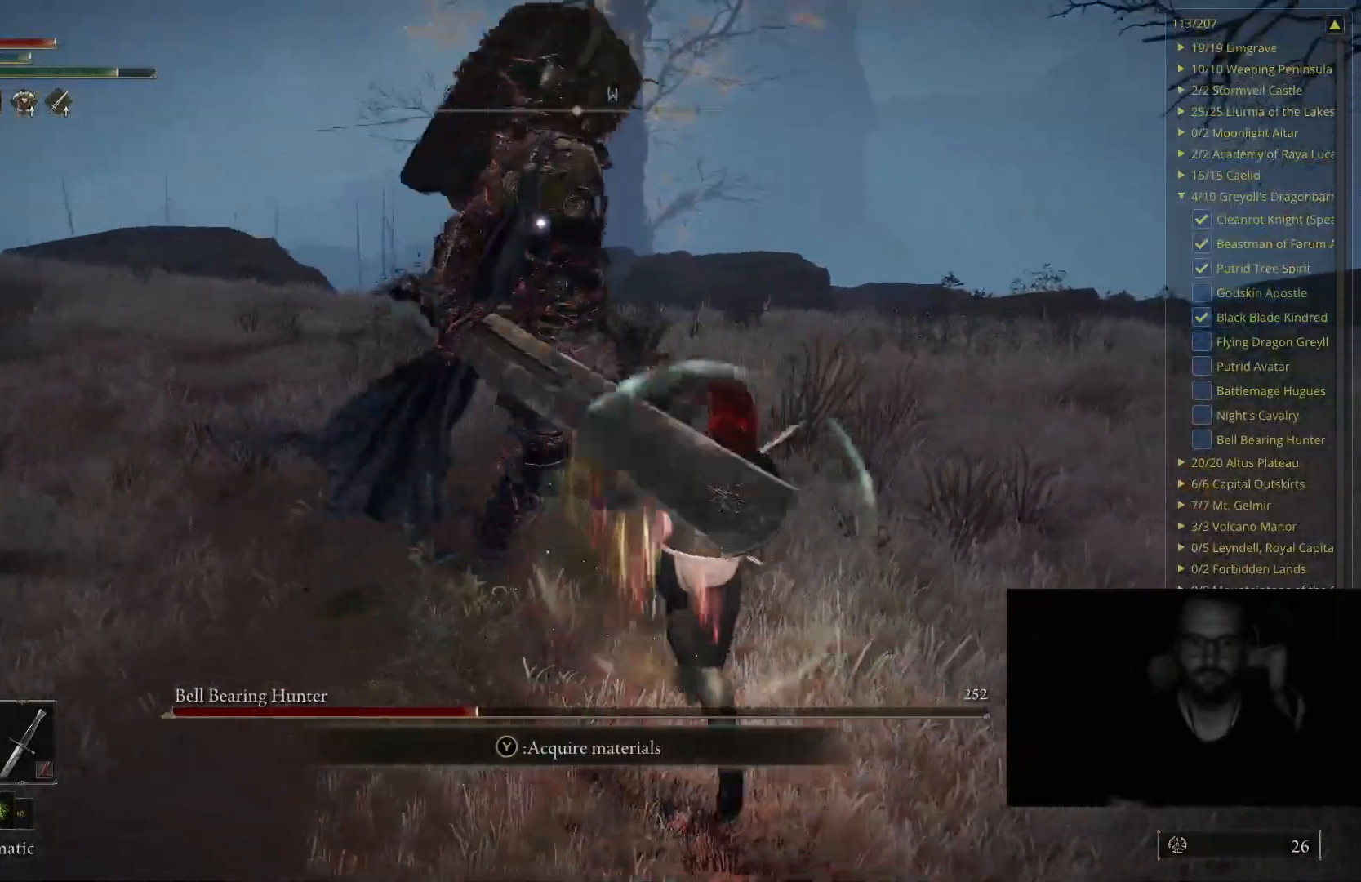
{"buttons": ["B"], "left_stick": "up", "right_stick": "center", "events": [[100, "B", "up"], [500, "B", "down"]]}
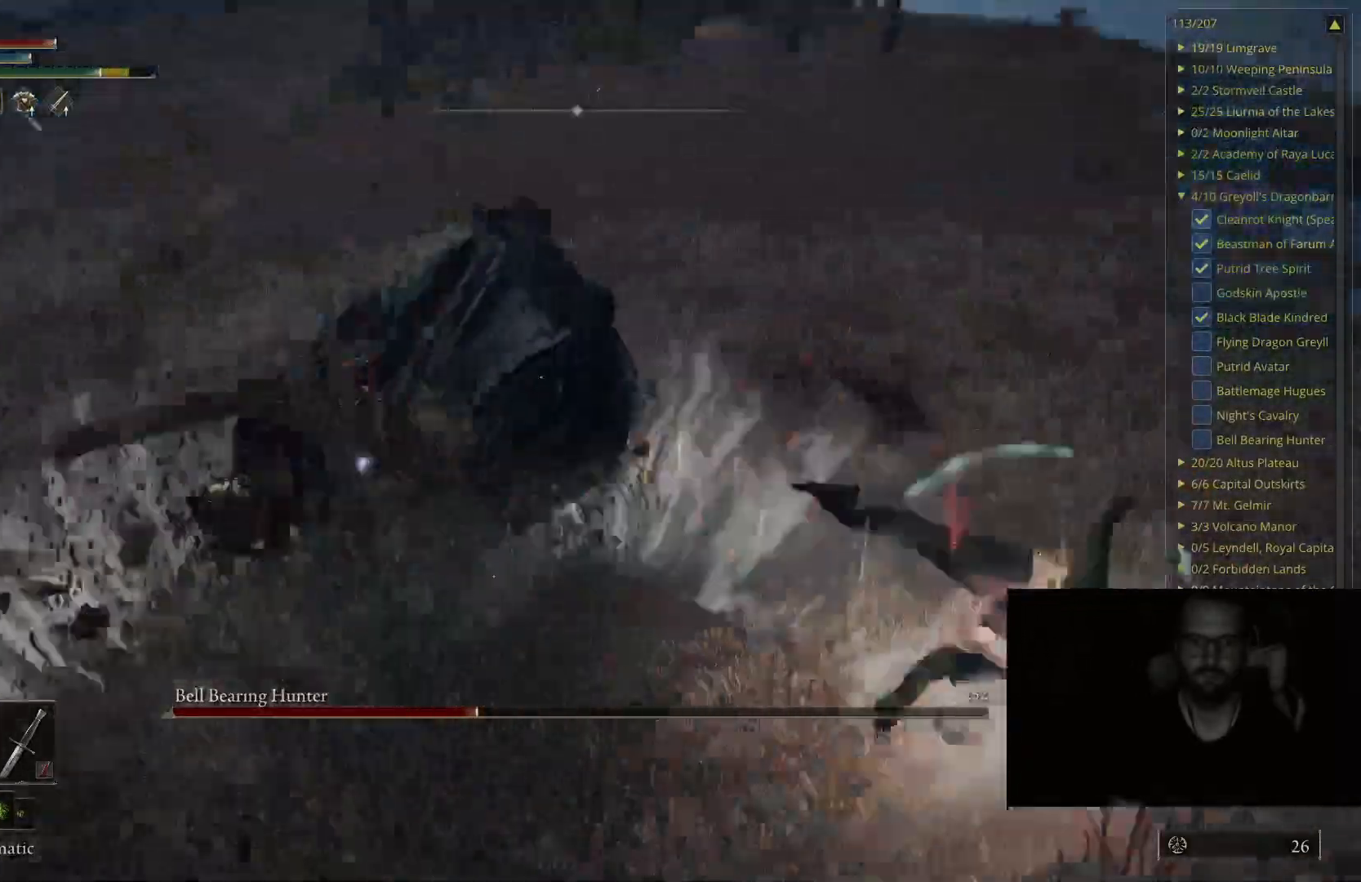
{"buttons": ["B"], "left_stick": "up-right", "right_stick": "center", "events": [[50, "left_stick", "up-right"]]}